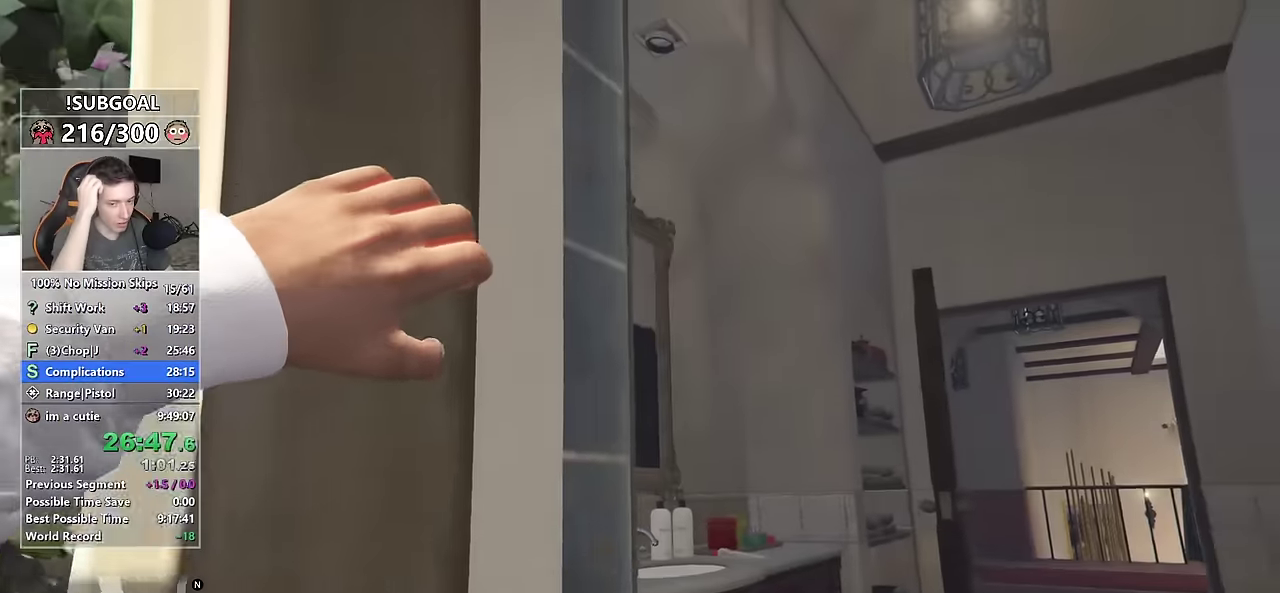
Gameplay with keyboard and mouse; each line is a JSON object with the keys and mouse buttons held at the frame after it. "events" lists presses ("down") and releases ("up") of "1", "2", "3", "4", "5", "6", "7", "a", "c", "caps_lock", "ctrl", "d", "e", "escape", "f", "f1", "f2", "f3", "g", "num4", "num5", "num6", "p", "q", "r", "return", "s", "shift", "space", "tab", "v", "w", "mouse_left", "mouse_middle", "mouse_right", "mouse_mb4", "mouse_mb5", "mouse_wheel_up" and "mouse_wheel_down" between this image and that frame as [ms after this image, input, new state], when the widget could be followed in between. "mouse_left", "mouse_middle", "mouse_right", "mouse_mb4", "mouse_mb5", "mouse_wheel_up", "mouse_wheel_down" = the "left", "middle", "right", "mb4", "mb5", "wheel_up", "wheel_down" buttons of the "mouse" list. No other keys are recorded. Not read: mouse_move.
{"keys": ["w"], "mouse": [], "events": []}
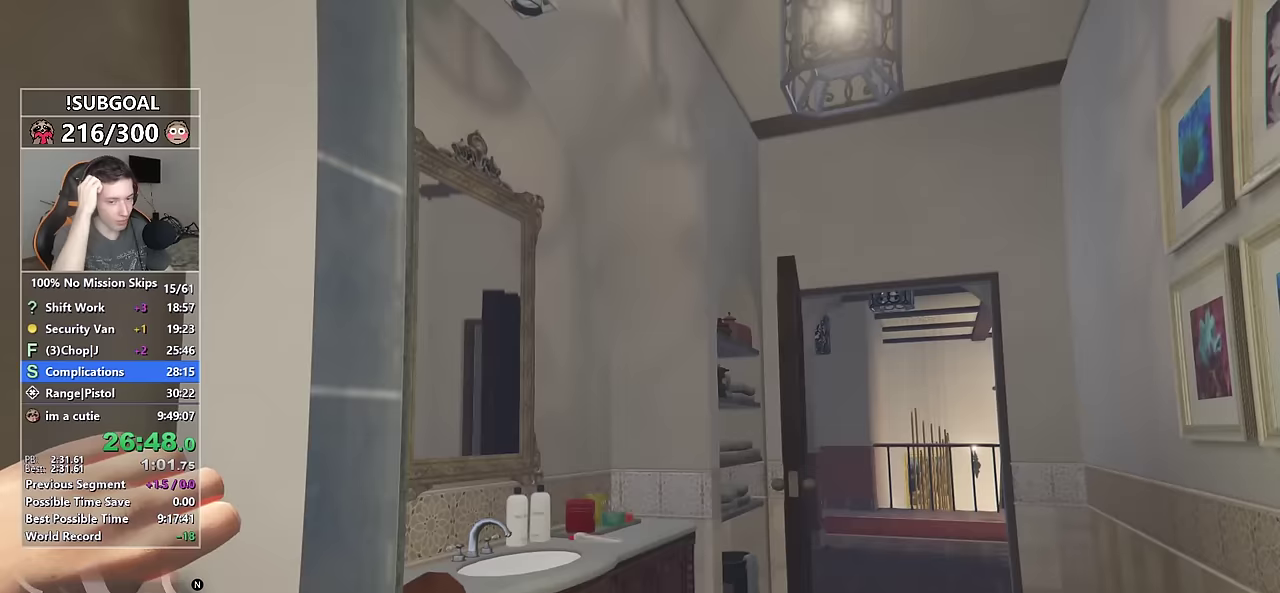
{"keys": ["w"], "mouse": [], "events": []}
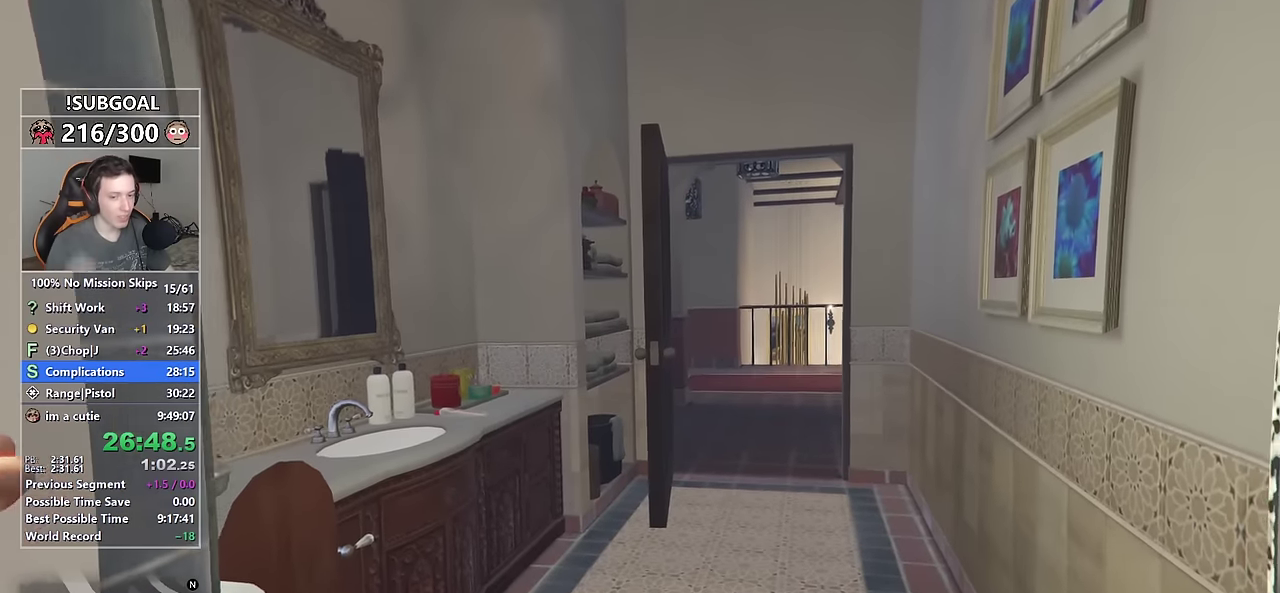
{"keys": ["w"], "mouse": [], "events": []}
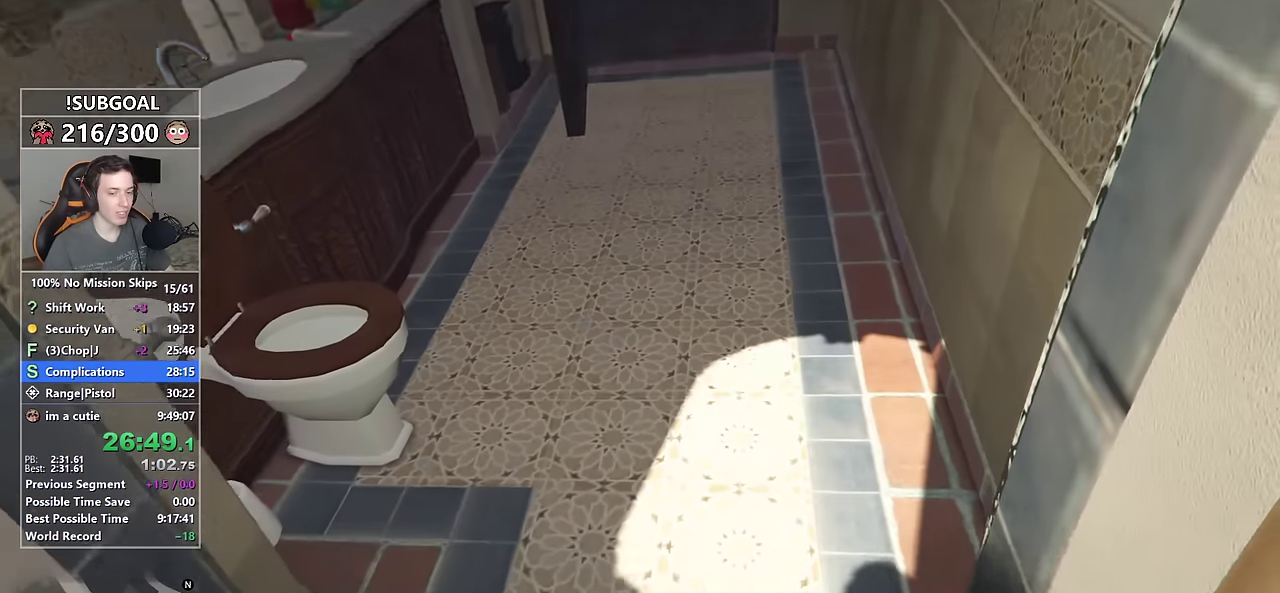
{"keys": ["w"], "mouse": [], "events": []}
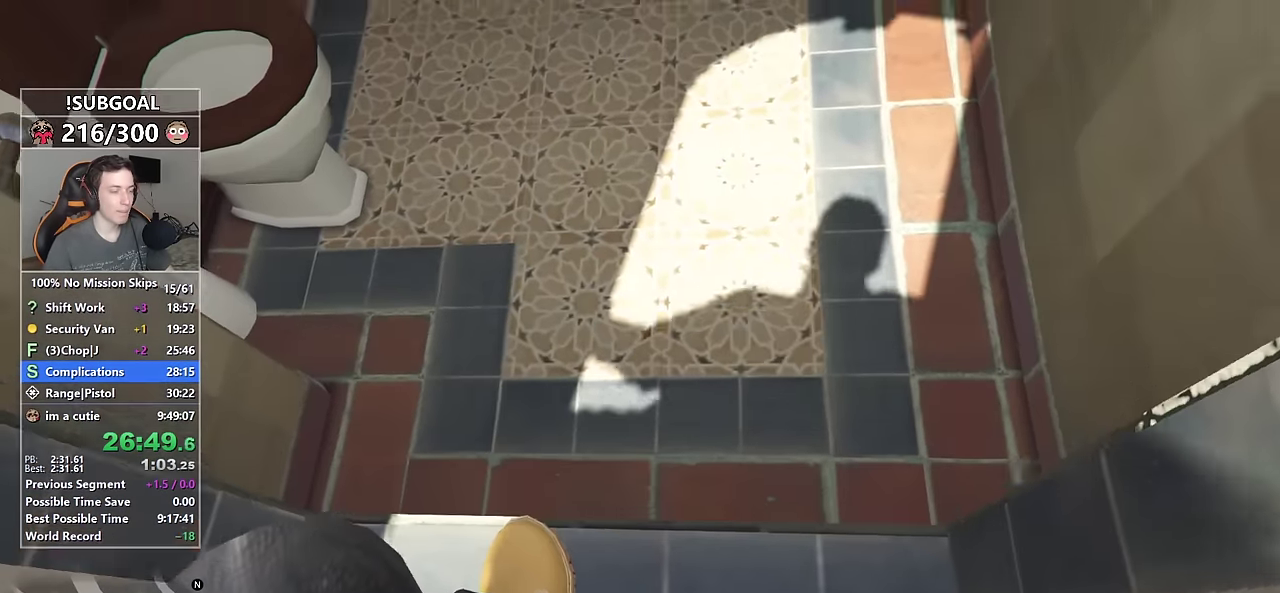
{"keys": ["w"], "mouse": [], "events": []}
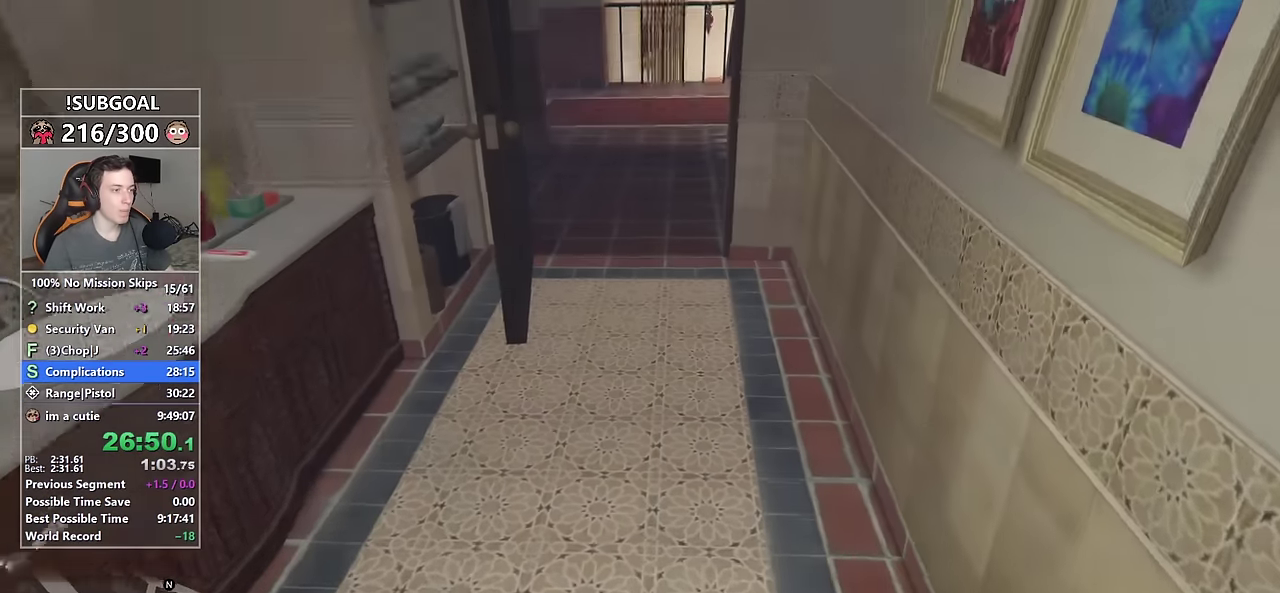
{"keys": ["w"], "mouse": [], "events": []}
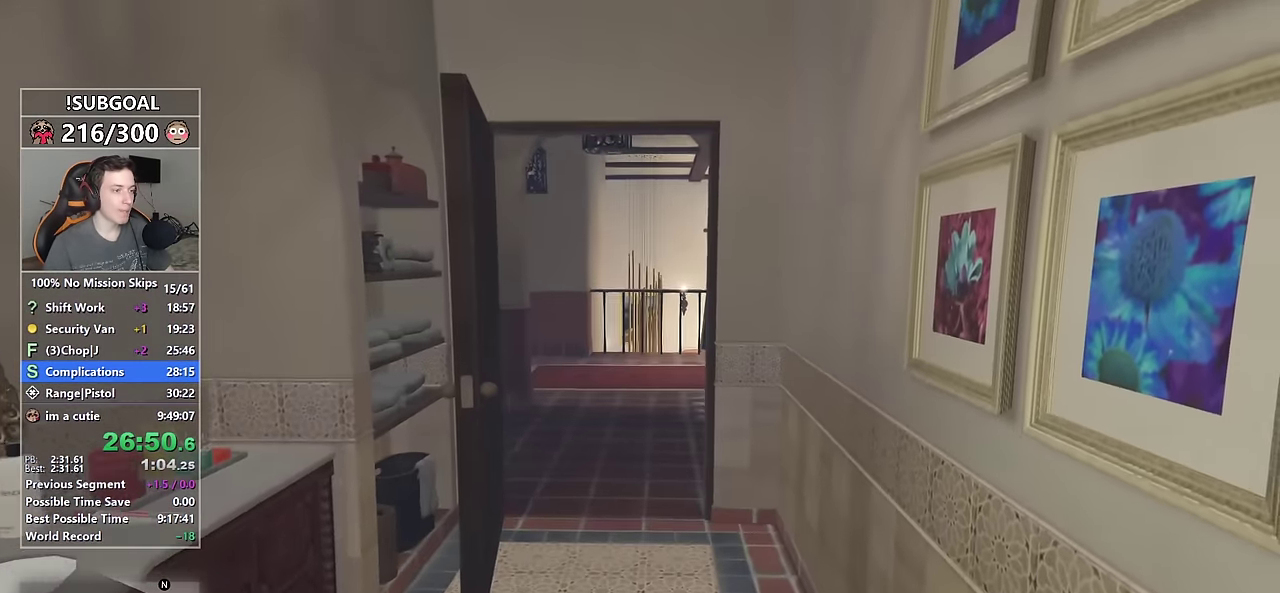
{"keys": ["w"], "mouse": [], "events": []}
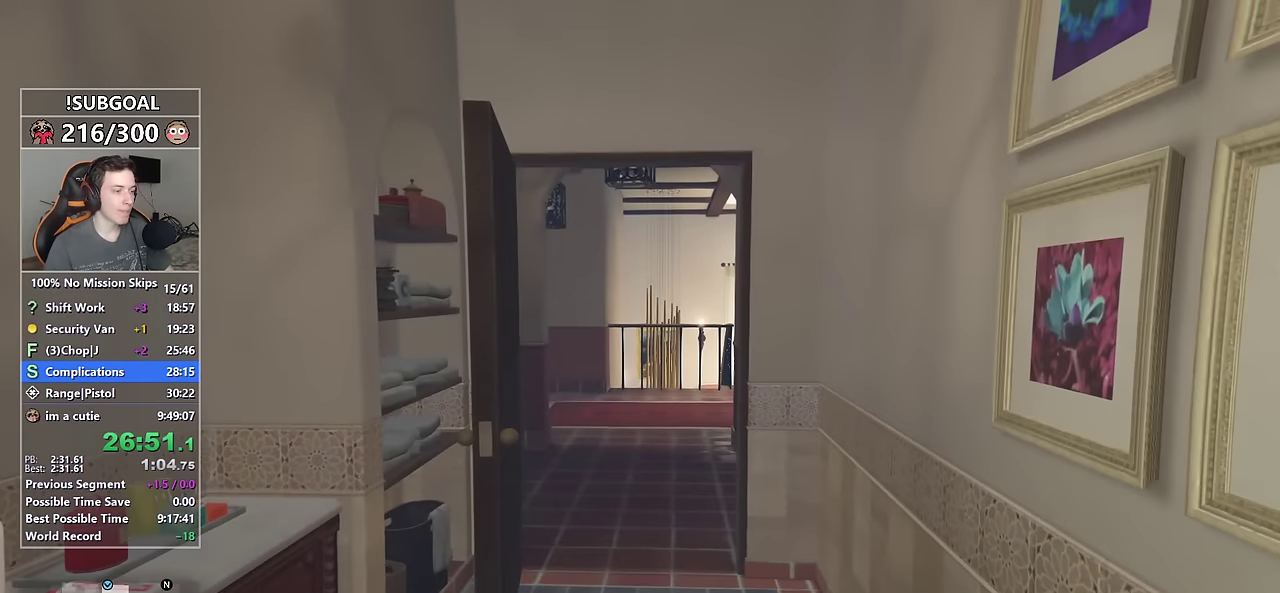
{"keys": ["w"], "mouse": [], "events": []}
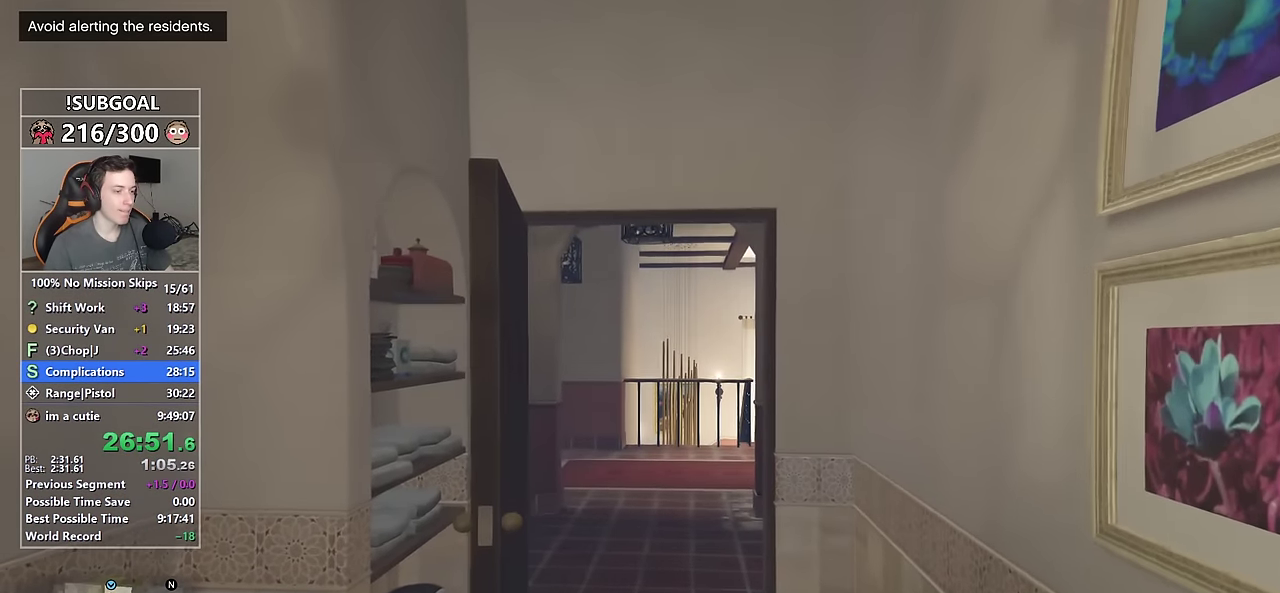
{"keys": ["w"], "mouse": [], "events": [[50, "ctrl", "down"], [183, "ctrl", "up"]]}
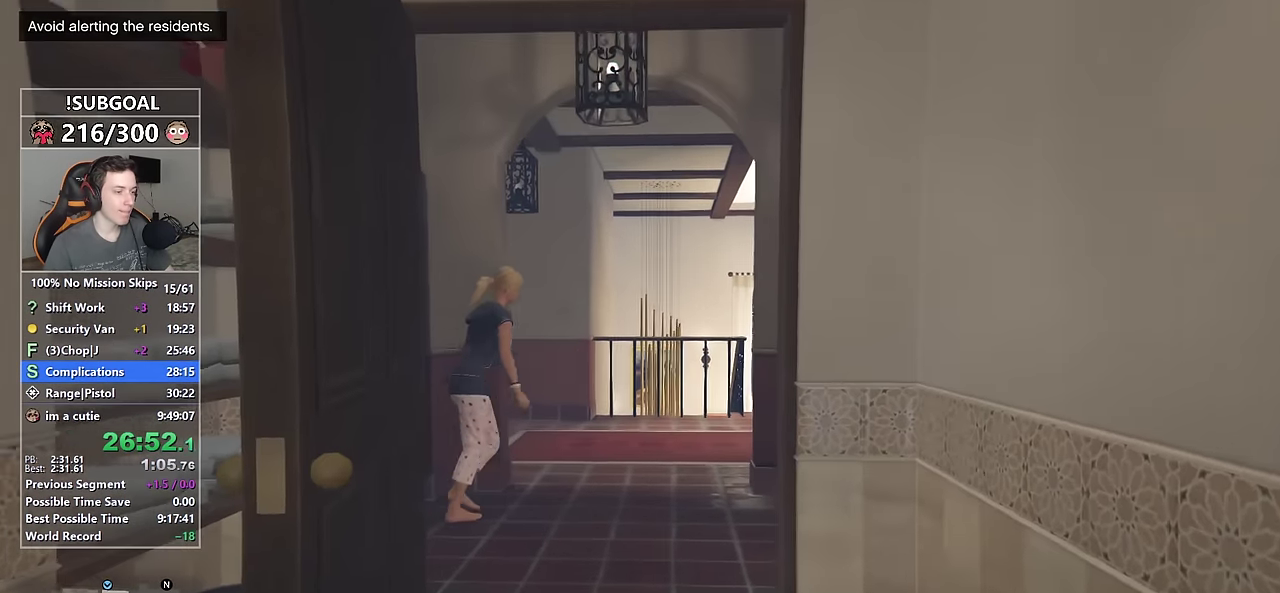
{"keys": ["w"], "mouse": [], "events": []}
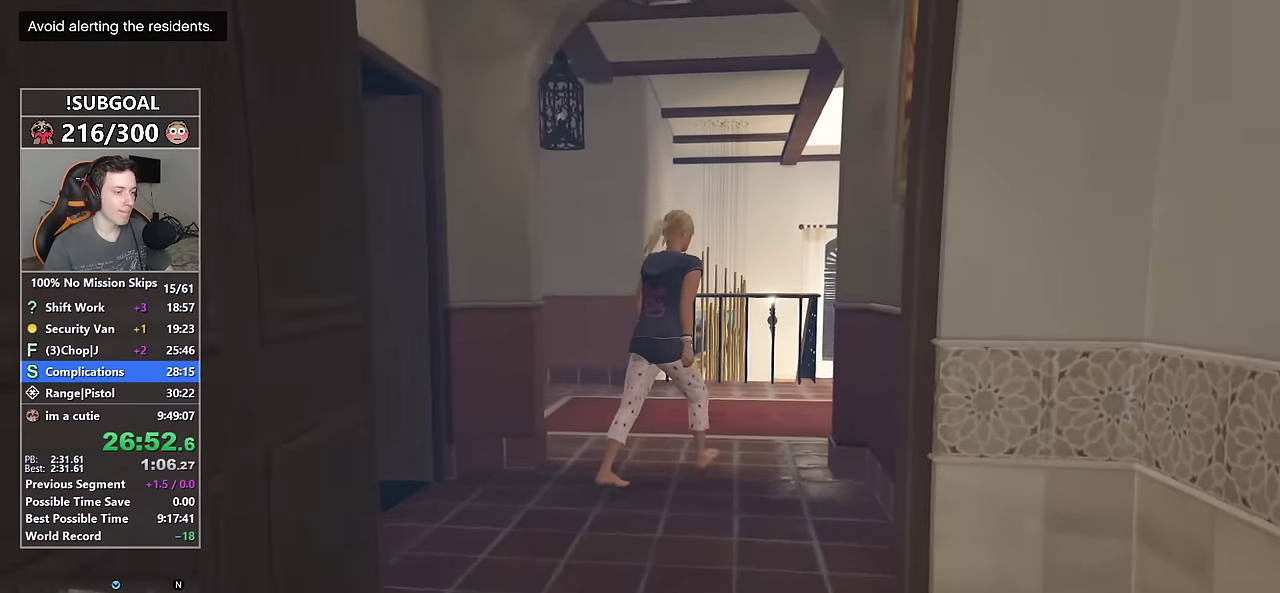
{"keys": ["w"], "mouse": [], "events": []}
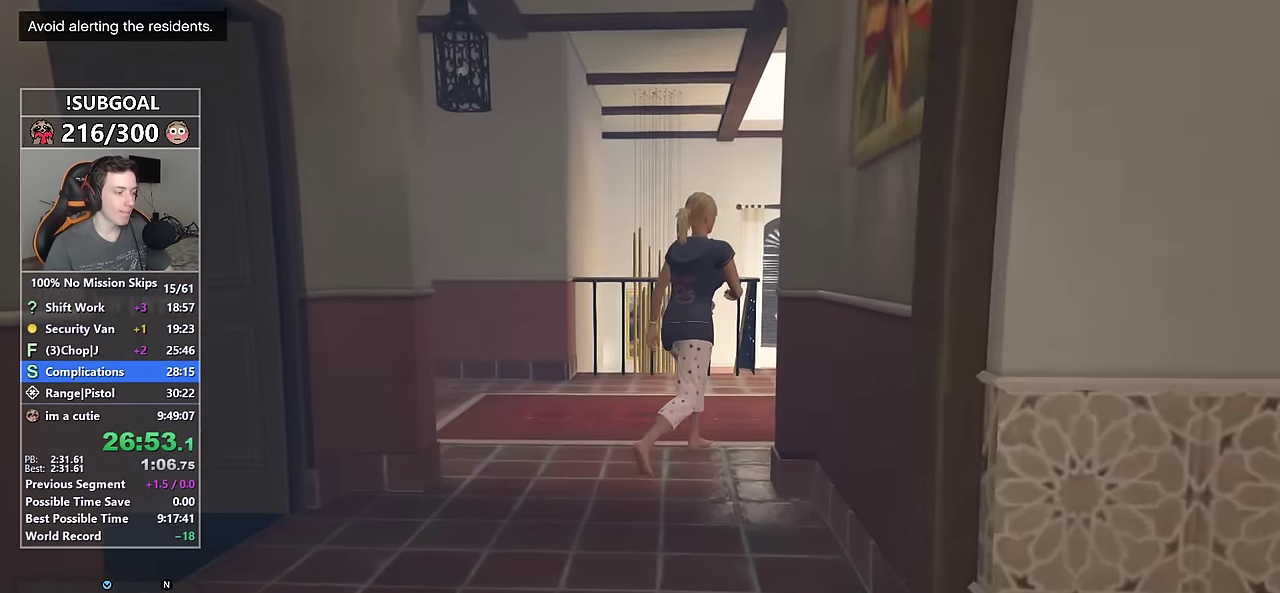
{"keys": ["w"], "mouse": [], "events": []}
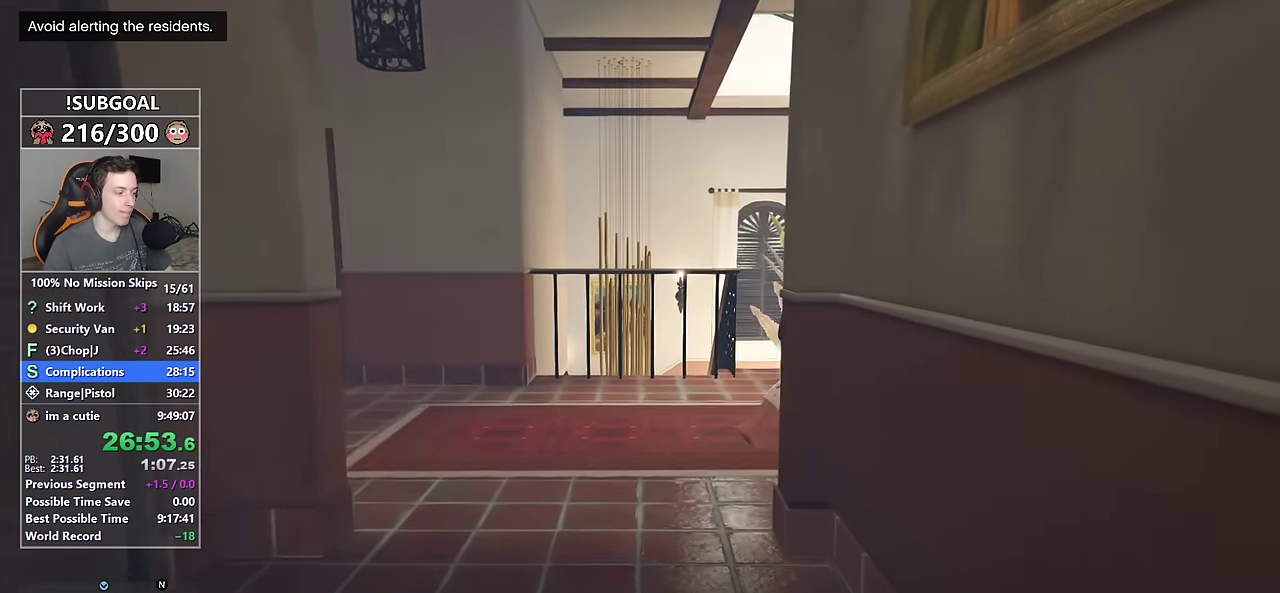
{"keys": ["w"], "mouse": [], "events": []}
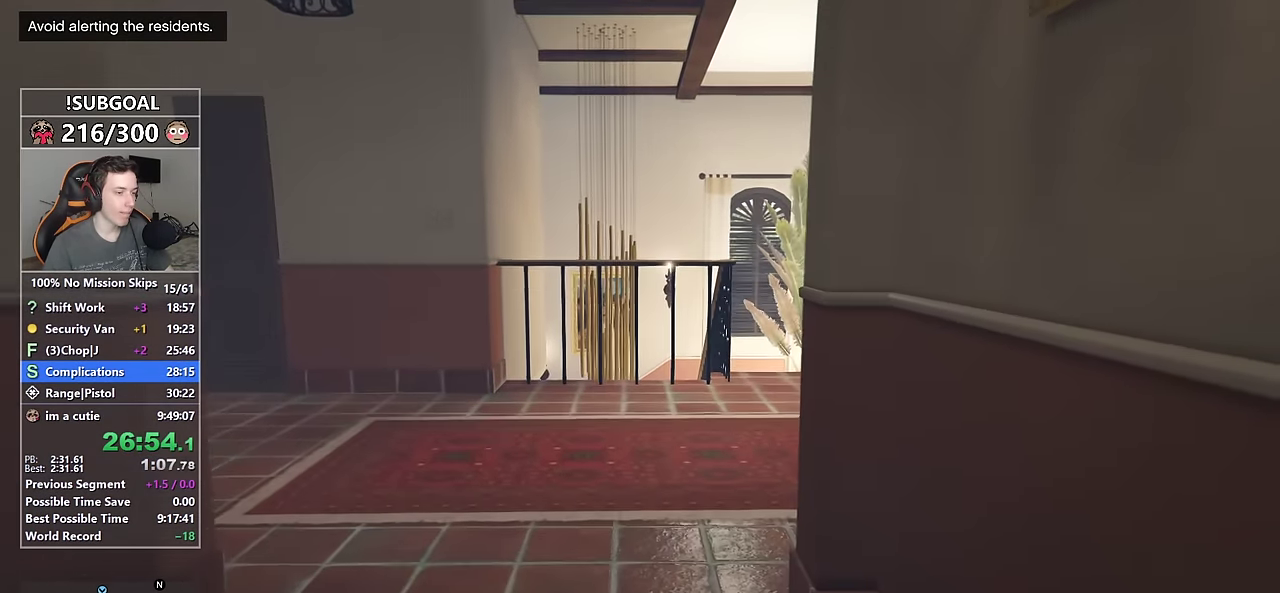
{"keys": ["w"], "mouse": [], "events": []}
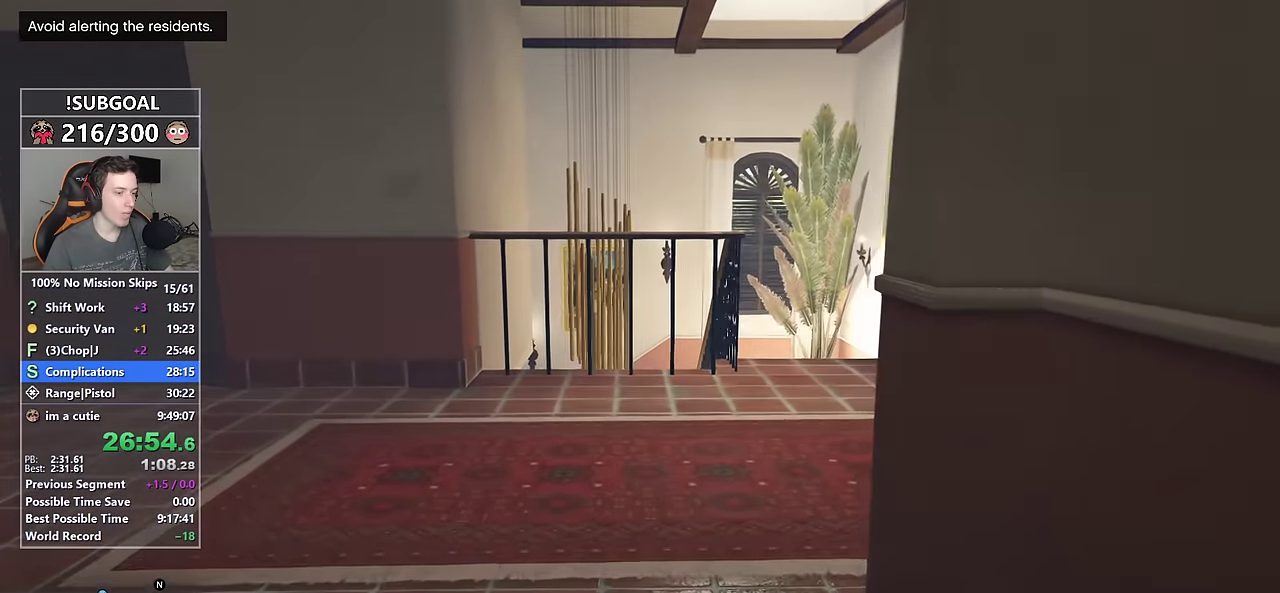
{"keys": ["w"], "mouse": [], "events": []}
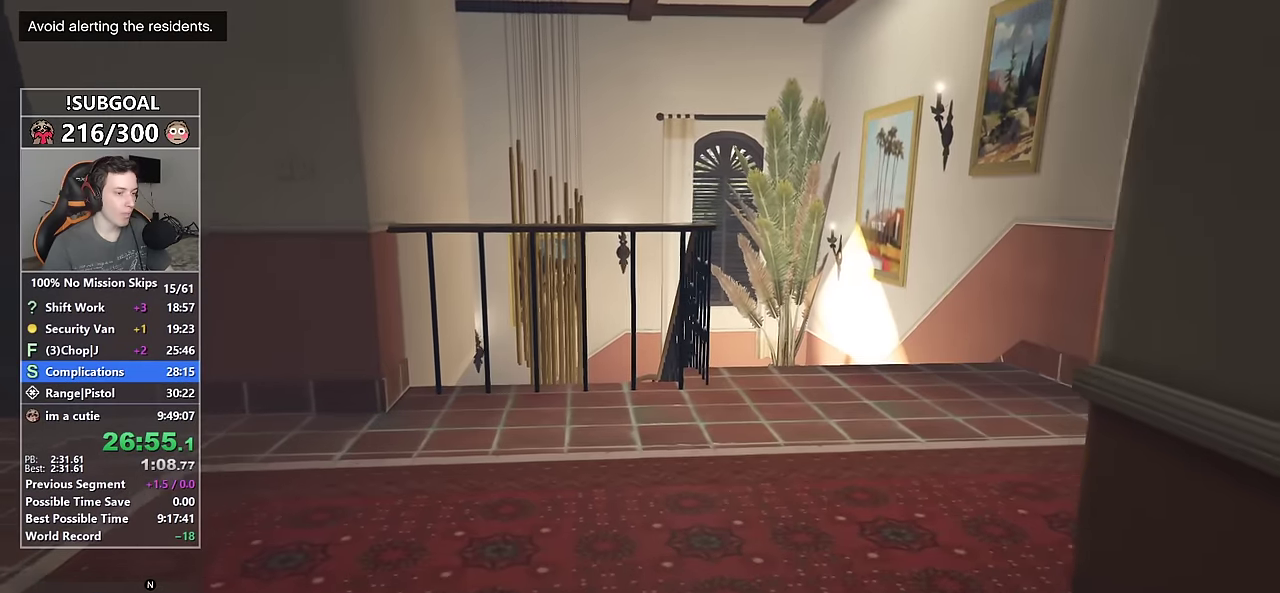
{"keys": ["w"], "mouse": [], "events": []}
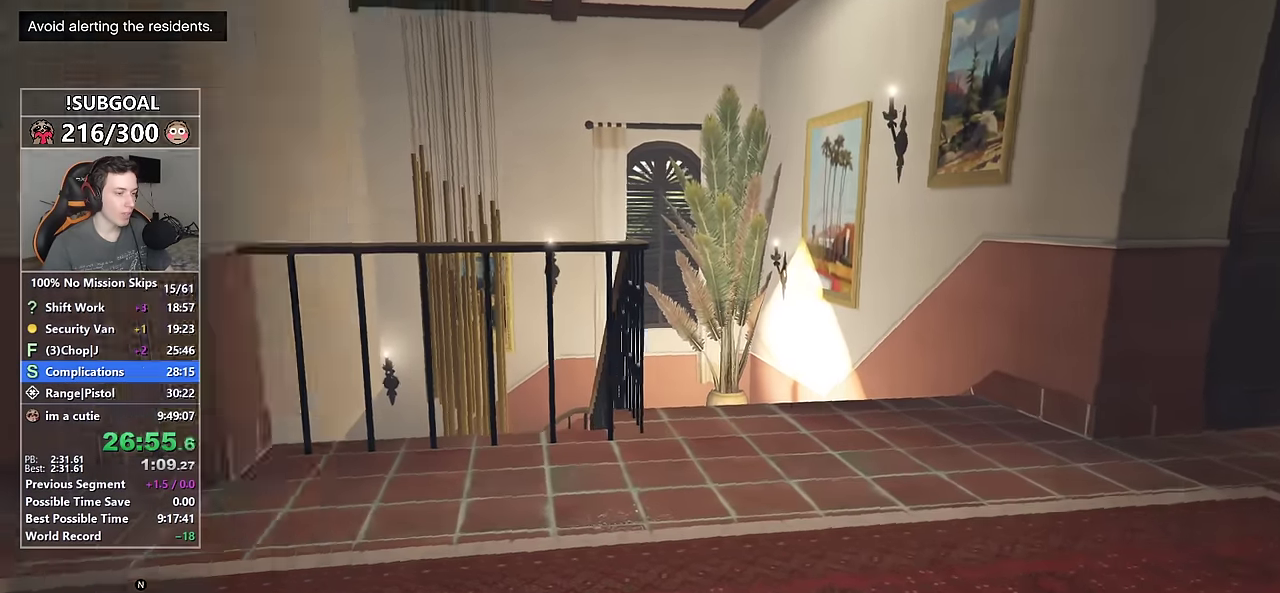
{"keys": ["w"], "mouse": [], "events": []}
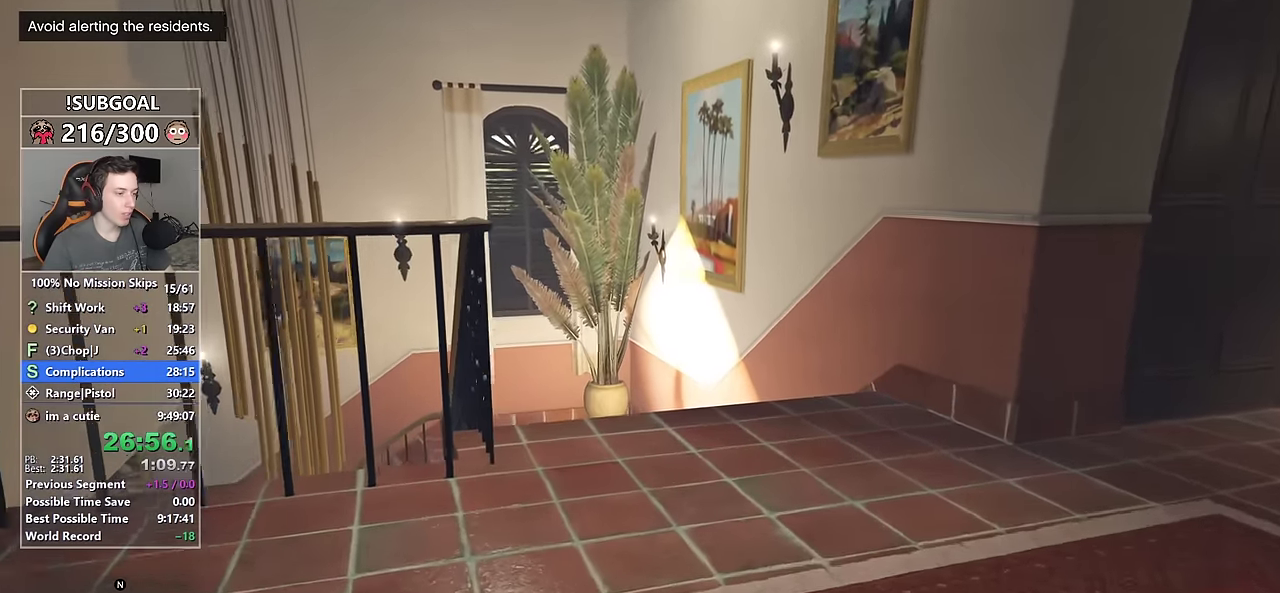
{"keys": ["w"], "mouse": [], "events": []}
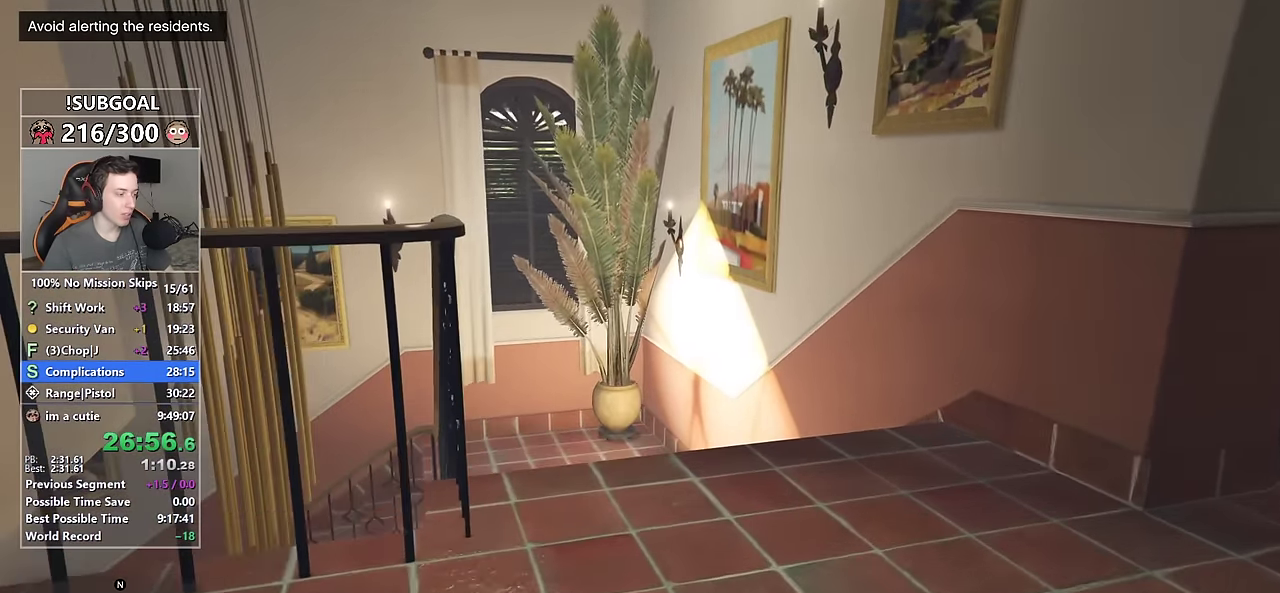
{"keys": ["w"], "mouse": [], "events": []}
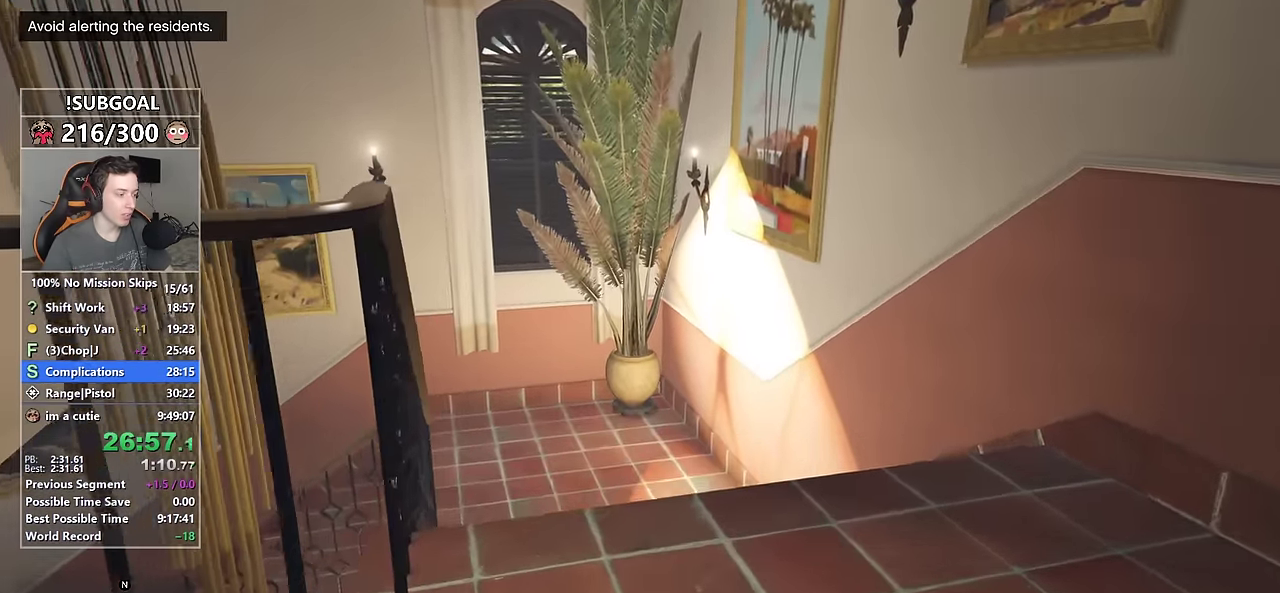
{"keys": ["w"], "mouse": [], "events": []}
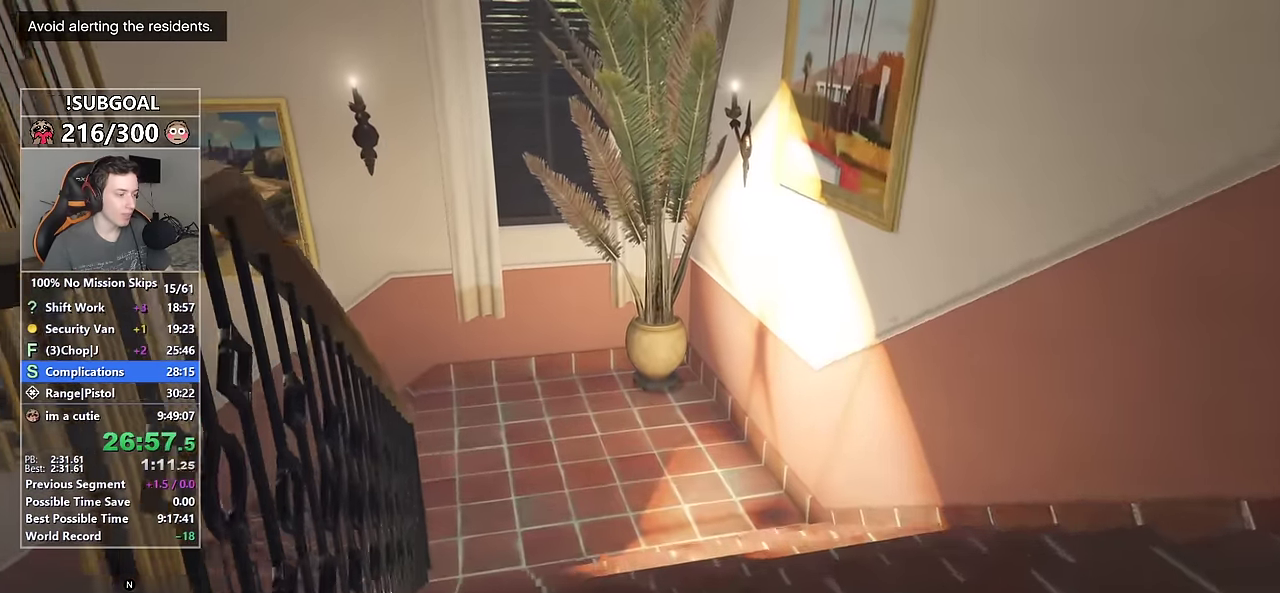
{"keys": ["shift", "w"], "mouse": [], "events": [[234, "shift", "down"]]}
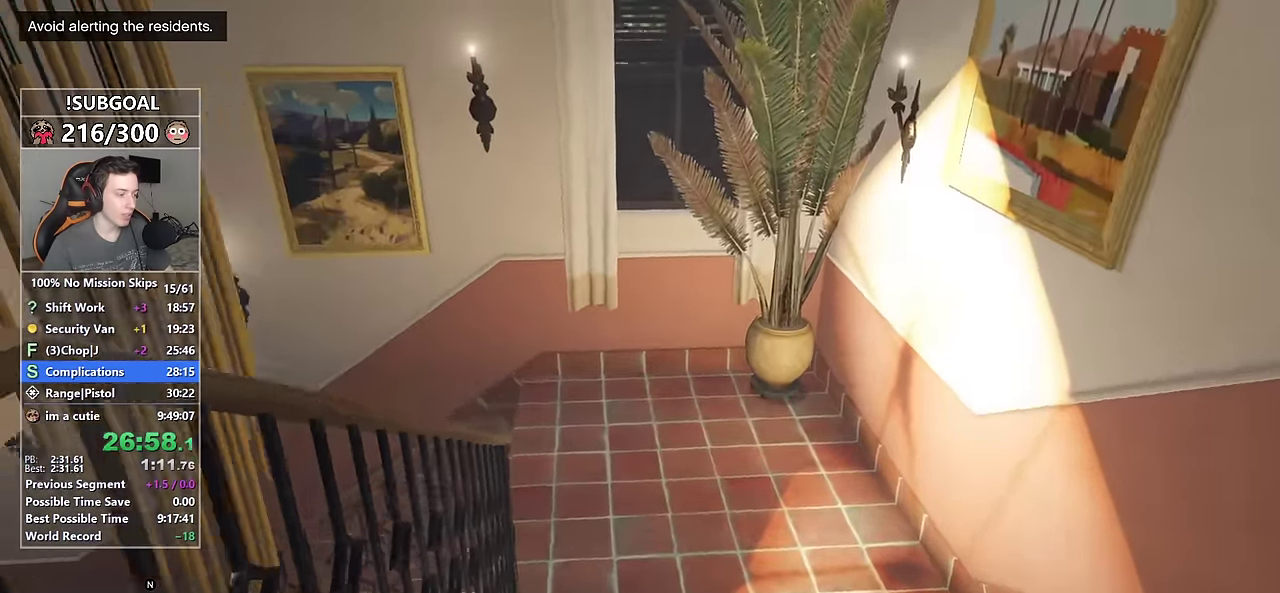
{"keys": ["shift", "w"], "mouse": [], "events": []}
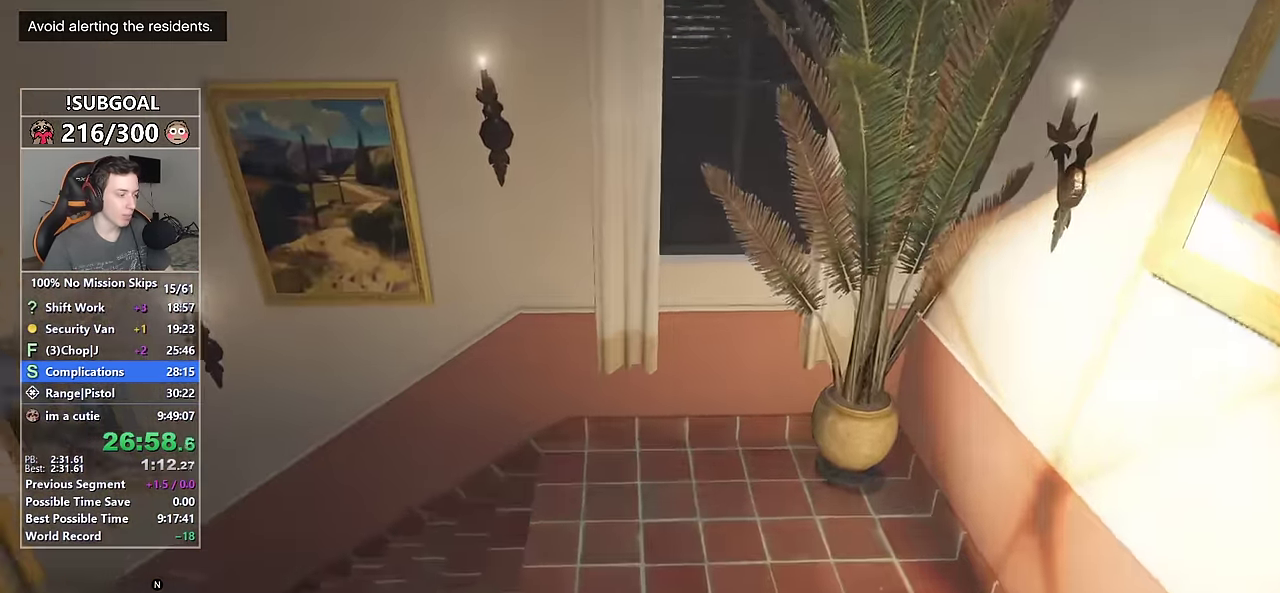
{"keys": ["shift", "w"], "mouse": [], "events": []}
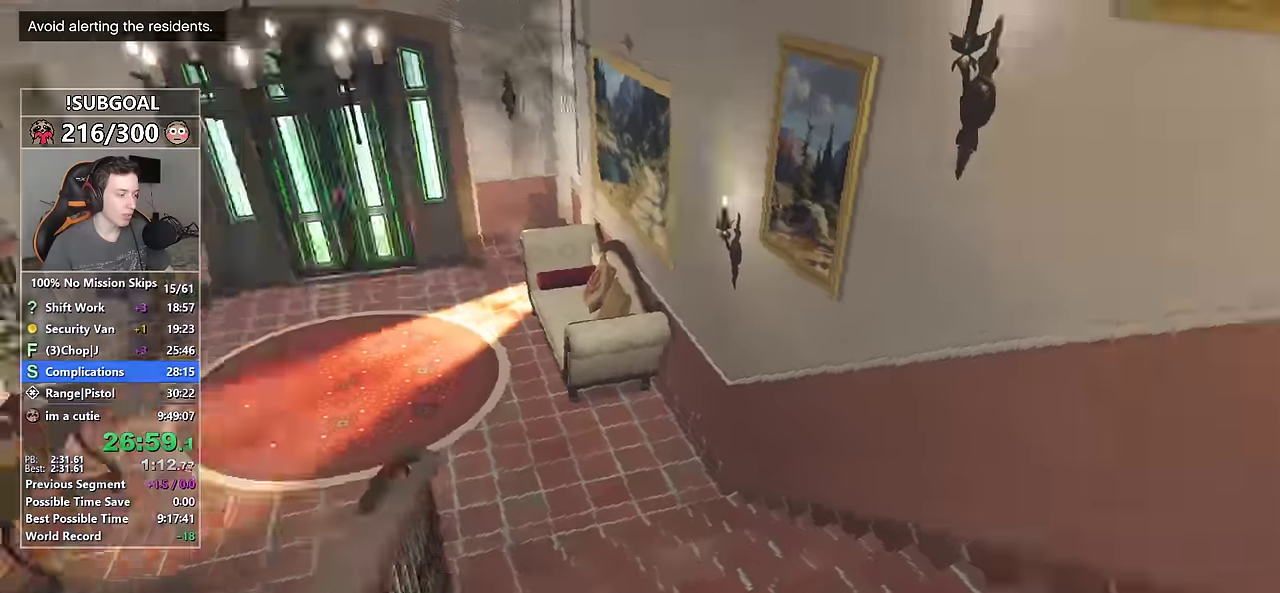
{"keys": ["shift", "w"], "mouse": [], "events": []}
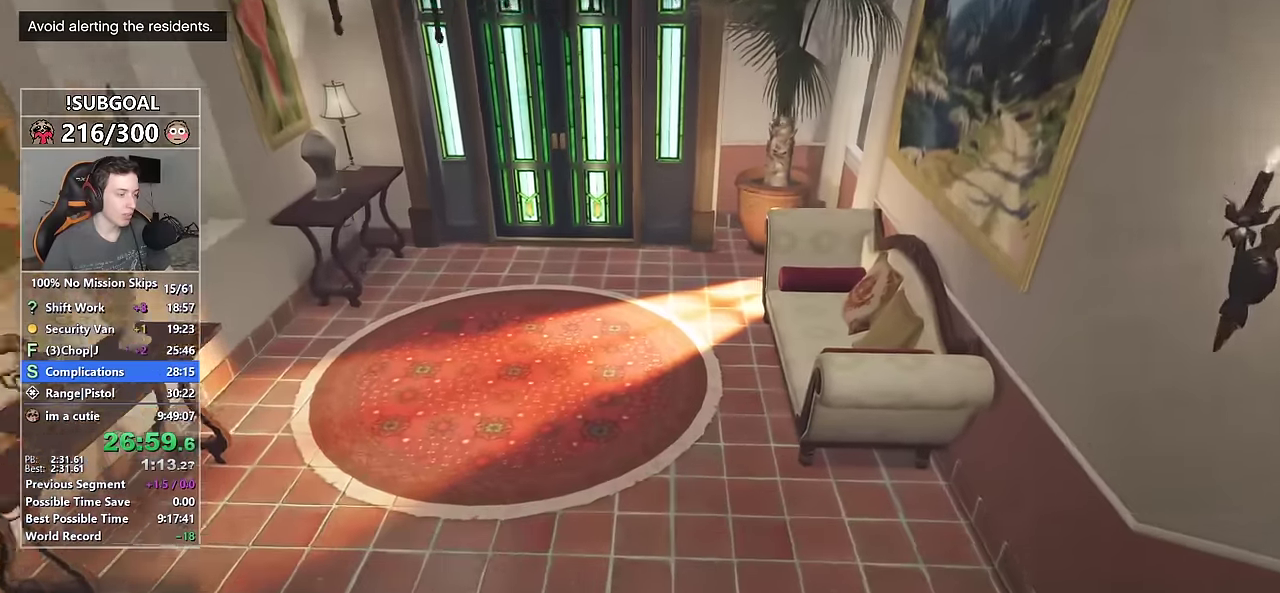
{"keys": ["shift", "w"], "mouse": [], "events": []}
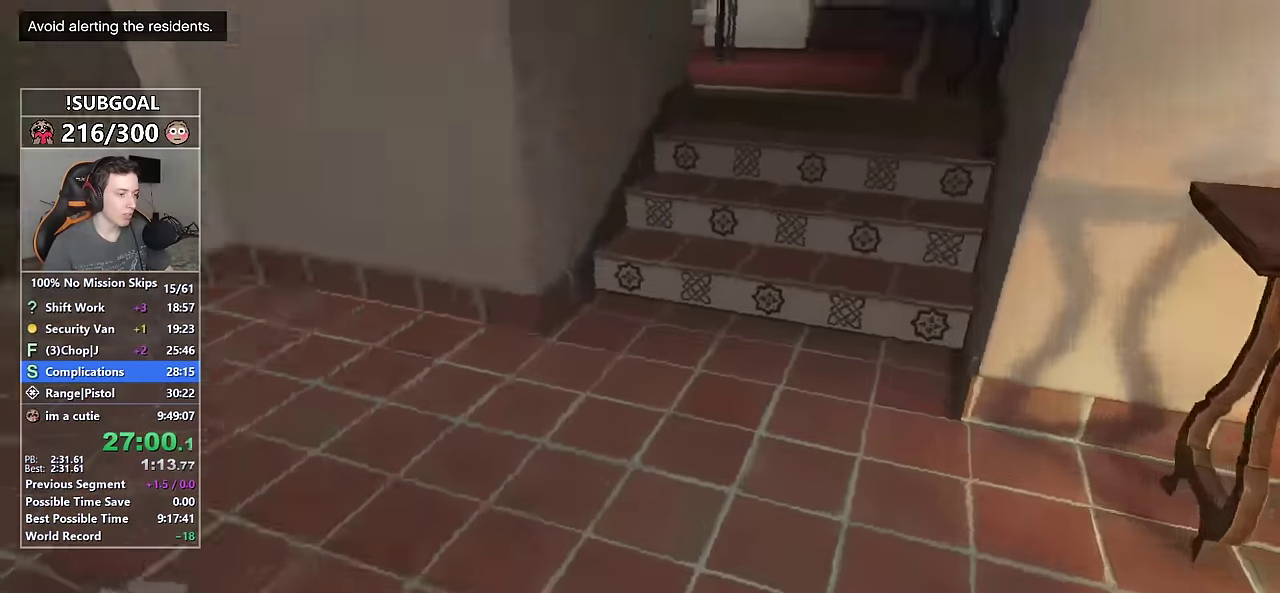
{"keys": ["shift", "w"], "mouse": [], "events": []}
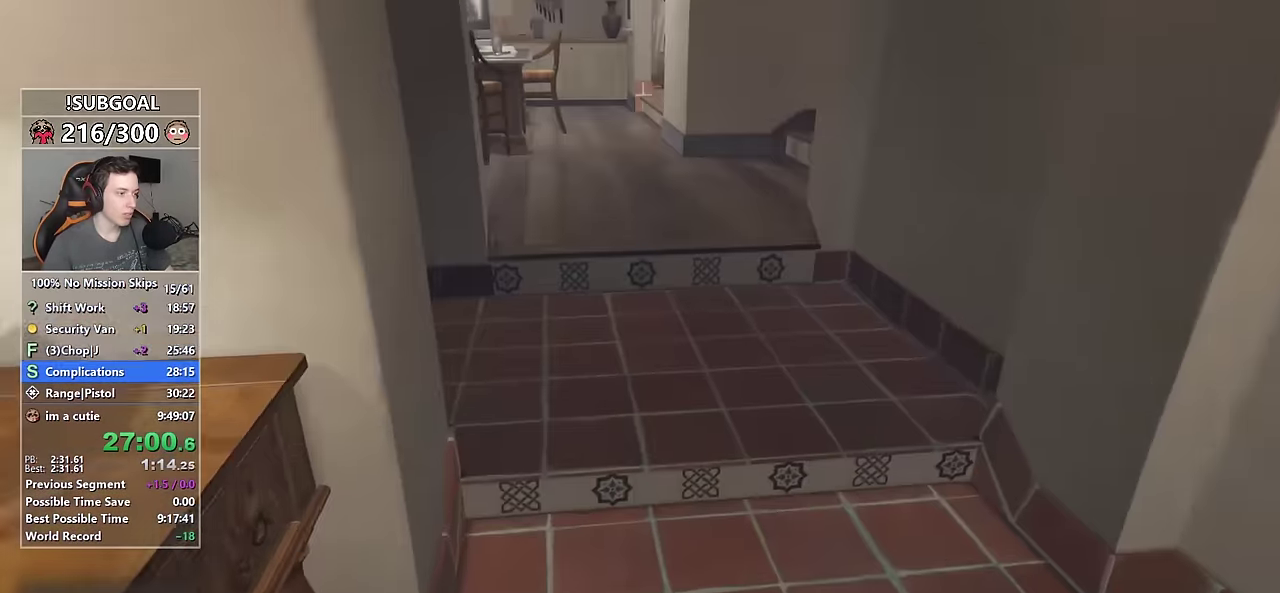
{"keys": ["shift", "w"], "mouse": [], "events": []}
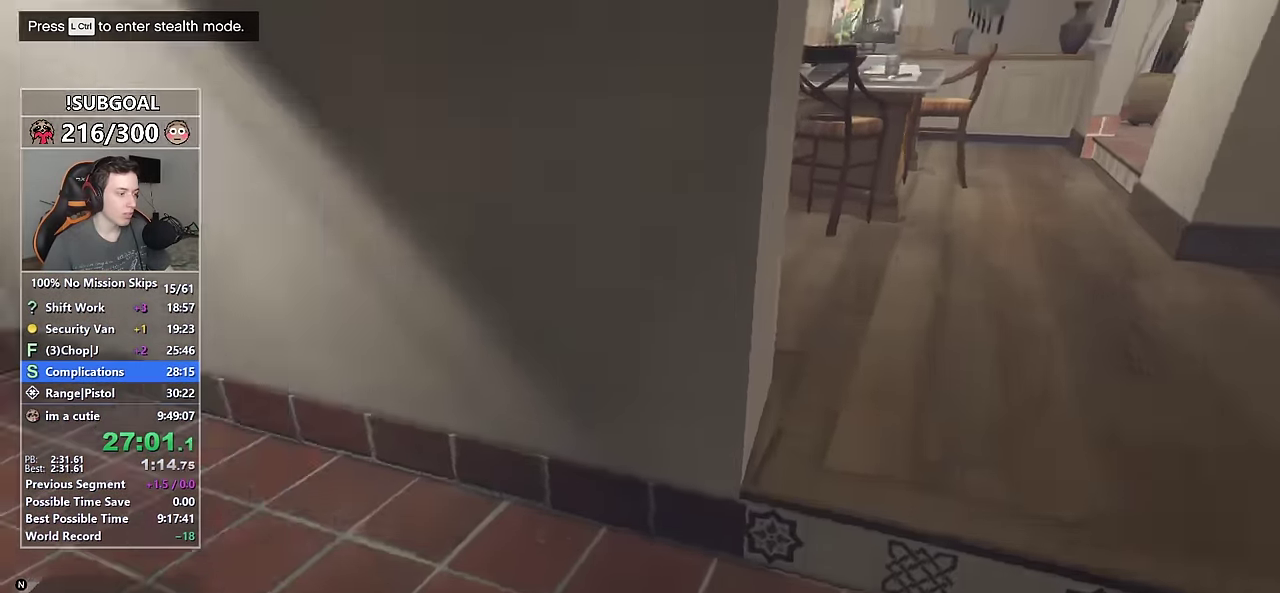
{"keys": ["shift", "space", "w"], "mouse": [], "events": [[166, "space", "down"], [166, "v", "down"], [200, "v", "up"], [250, "space", "up"], [350, "space", "down"], [400, "space", "up"], [483, "space", "down"]]}
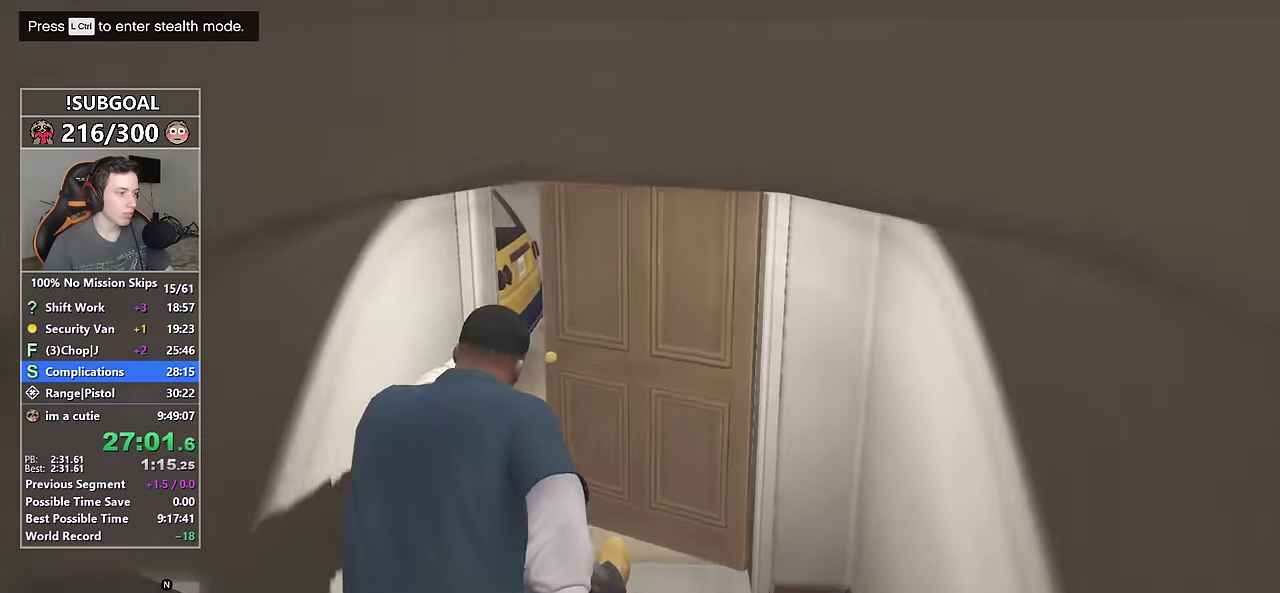
{"keys": ["a", "shift", "w"], "mouse": [], "events": [[83, "space", "up"], [366, "a", "down"]]}
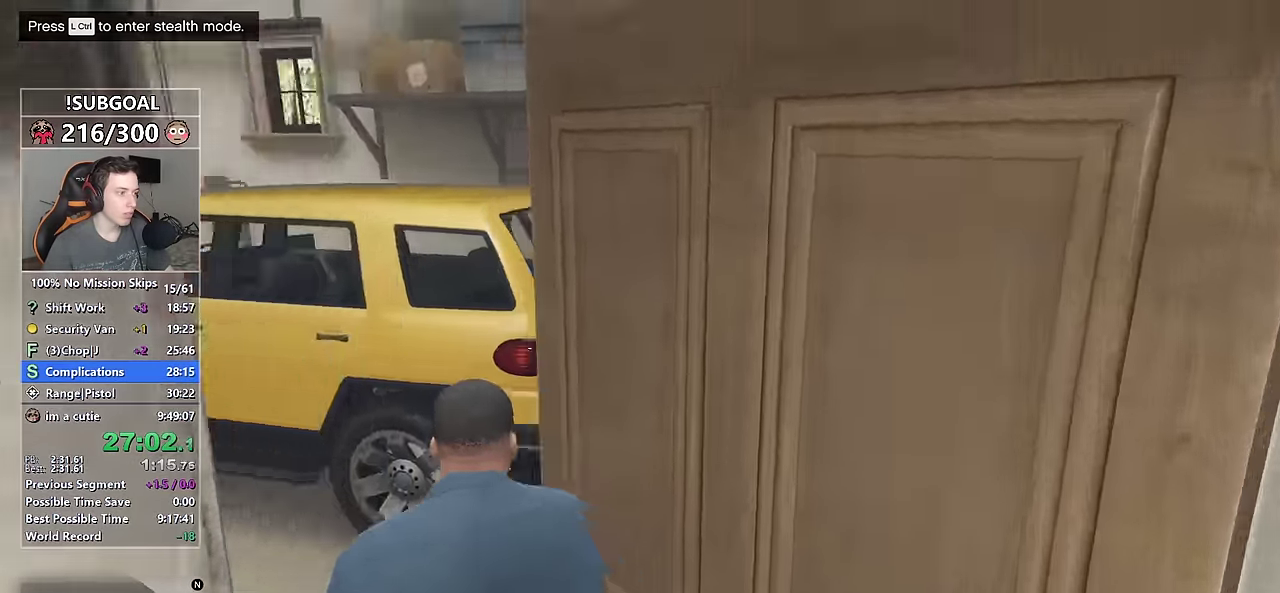
{"keys": [], "mouse": [], "events": [[233, "f", "down"], [300, "a", "up"], [300, "f", "up"], [300, "w", "up"], [333, "shift", "up"], [383, "f", "down"], [466, "f", "up"]]}
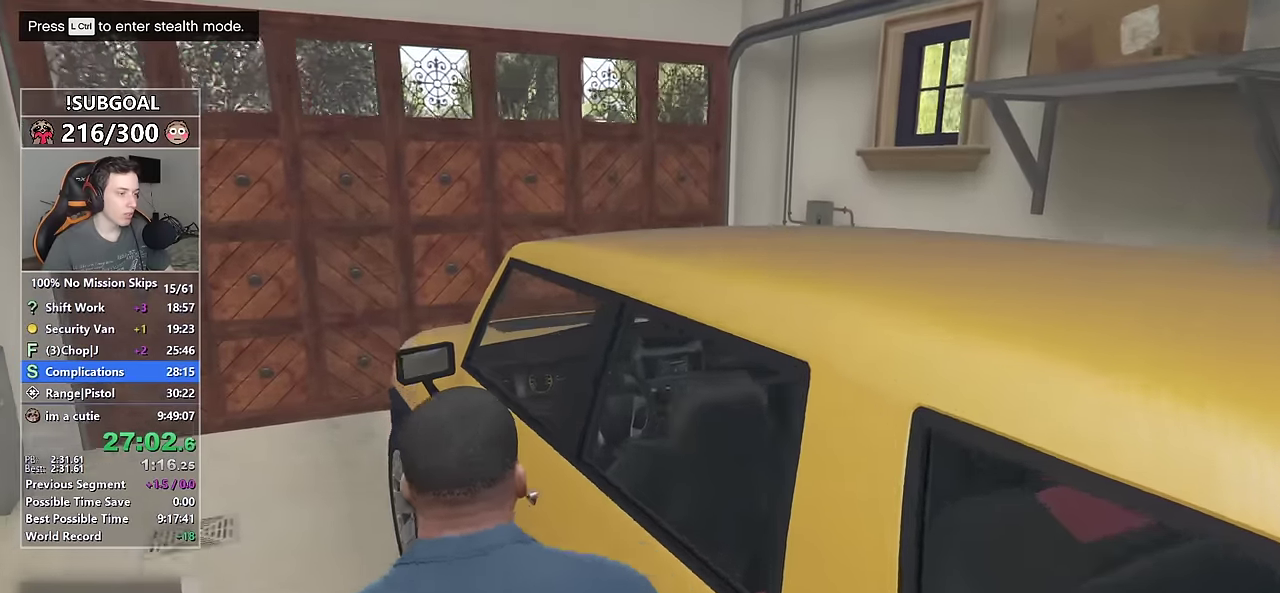
{"keys": [], "mouse": [], "events": [[16, "f", "down"], [116, "f", "up"]]}